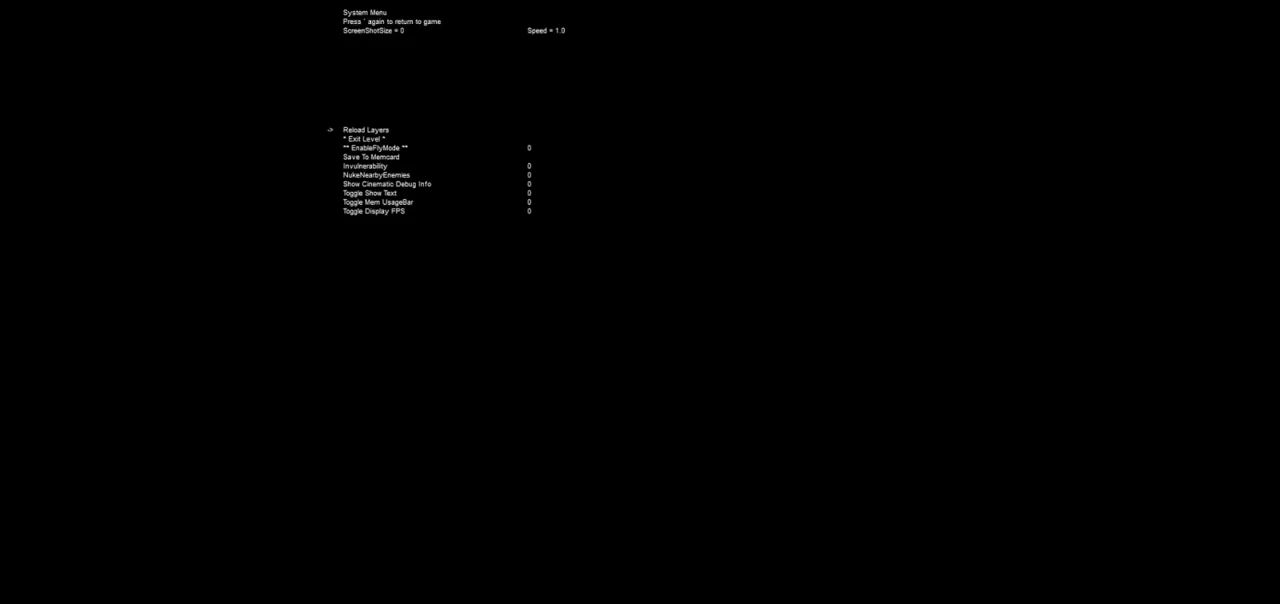
Gameplay with keyboard and mouse; each line is a JSON object with the keys and mouse buttons held at the frame after it. "events" lists presses ("down") and releases ("up") of "1", "2", "3", "a", "ctrl", "d", "down", "e", "escape", "f", "left", "return", "right", "s", "shift", "space", "up", "w", "mouse_left" and "mouse_right" between this image and that frame as [ms after this image, input, new state], when the widget could be followed in between. "mouse_left", "mouse_right" = the "left", "right" buttons of the "mouse" list. No other keys are recorded. Mouse movement is not recorded. Not read: tab.
{"keys": ["down"], "mouse": [], "events": [[67, "down", "down"], [167, "down", "up"], [200, "down", "down"], [250, "down", "up"], [350, "down", "down"], [400, "down", "up"], [434, "down", "down"]]}
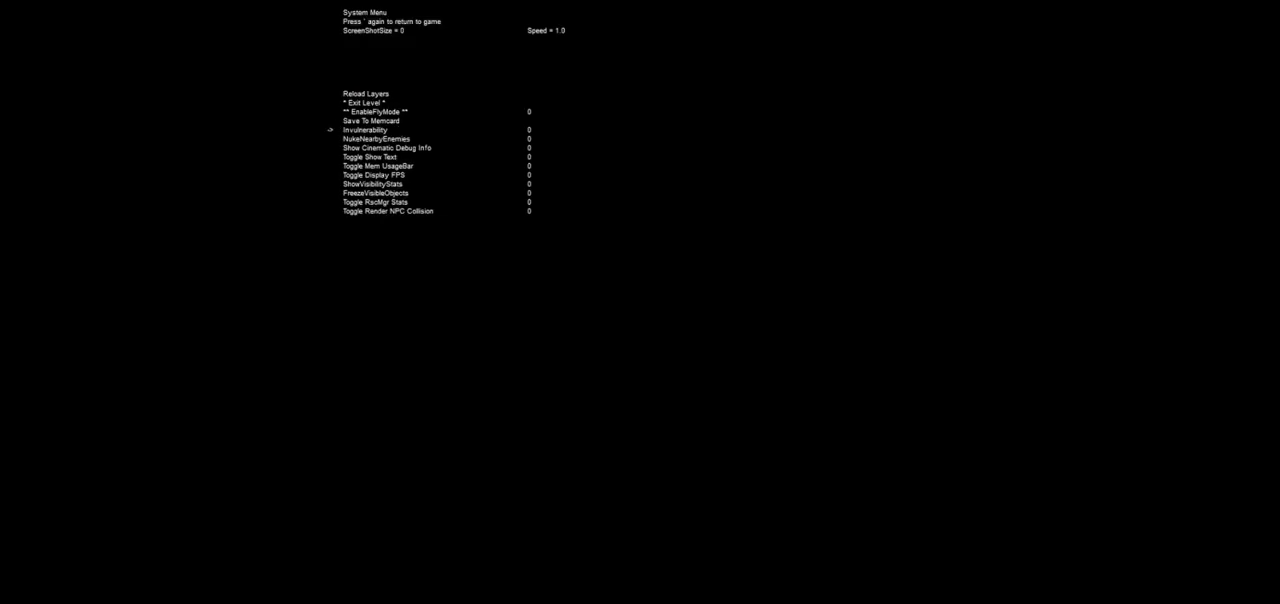
{"keys": ["down"], "mouse": [], "events": [[34, "down", "up"], [84, "down", "down"], [134, "down", "up"], [217, "down", "down"], [317, "down", "up"], [367, "down", "down"], [417, "down", "up"], [450, "down", "down"]]}
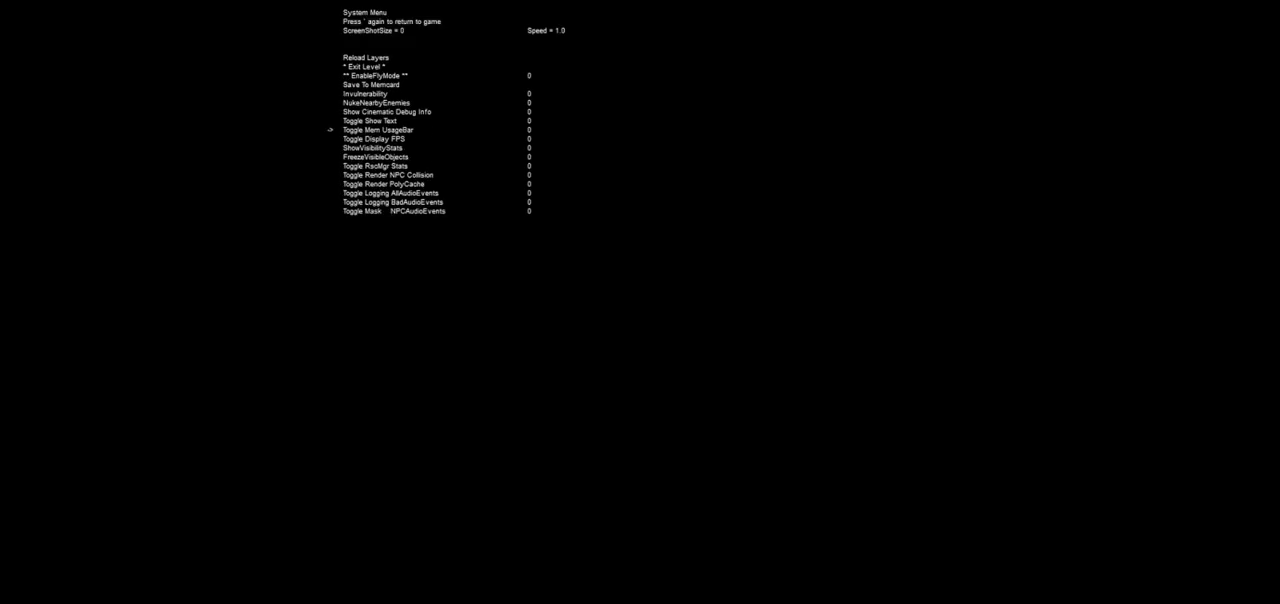
{"keys": [], "mouse": [], "events": [[50, "down", "up"], [150, "down", "down"], [184, "down", "up"], [234, "down", "down"], [334, "down", "up"], [417, "down", "down"], [467, "down", "up"]]}
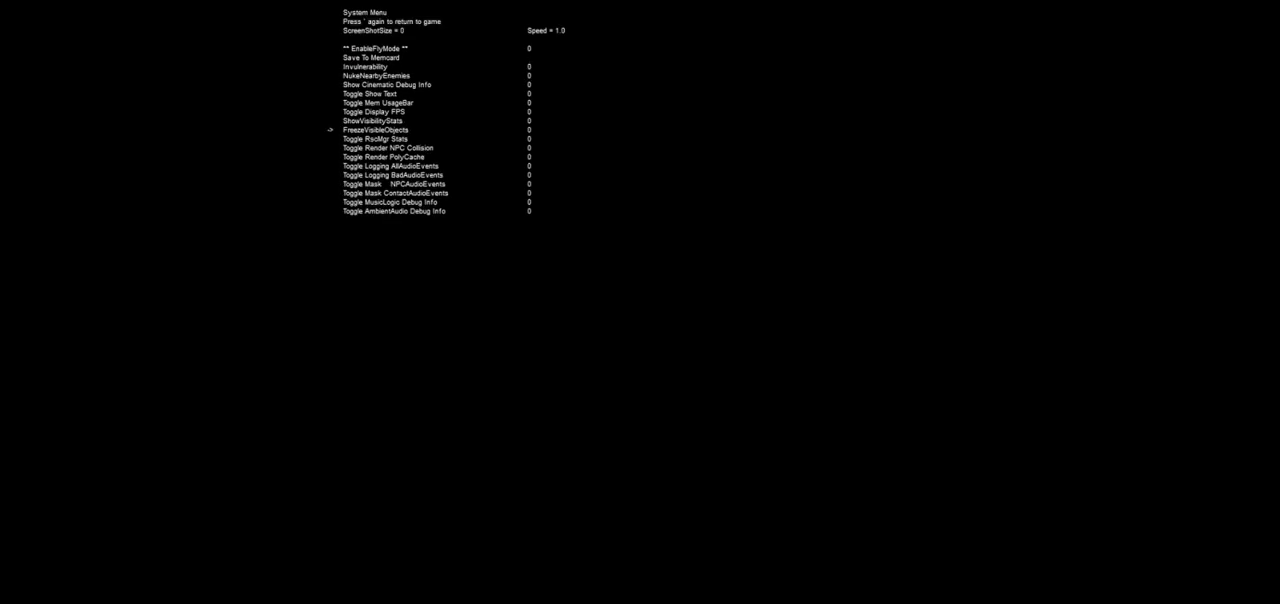
{"keys": [], "mouse": [], "events": [[67, "down", "down"], [117, "down", "up"], [200, "down", "down"], [300, "down", "up"]]}
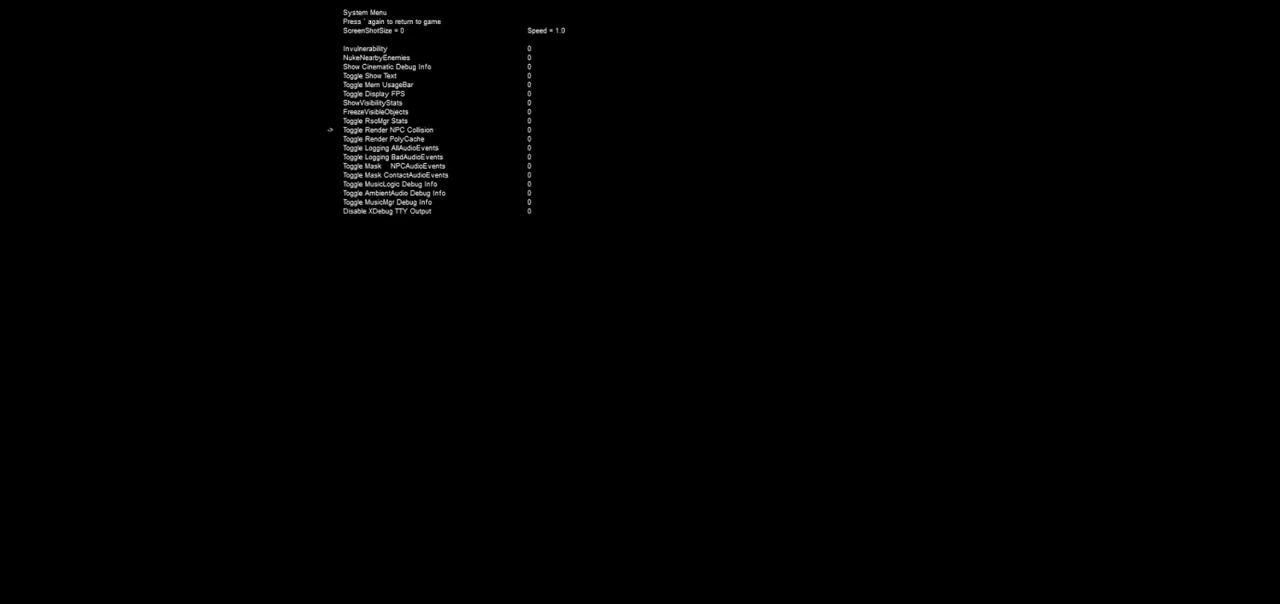
{"keys": ["down"], "mouse": [], "events": [[500, "down", "down"]]}
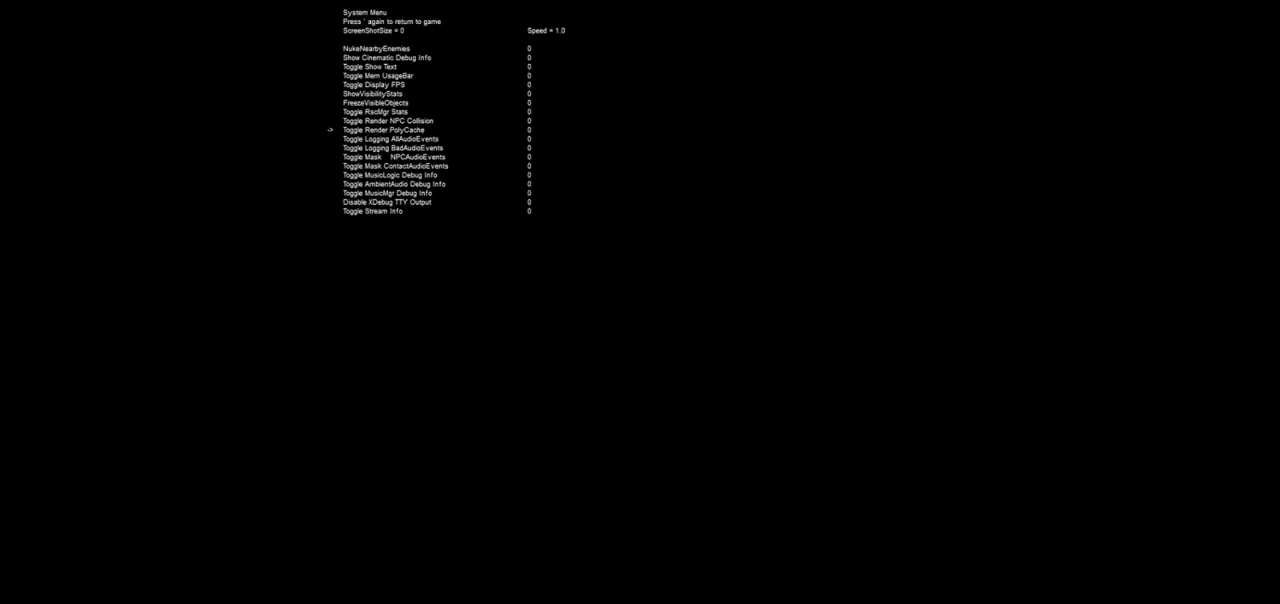
{"keys": ["return"], "mouse": [], "events": [[100, "down", "up"], [467, "return", "down"]]}
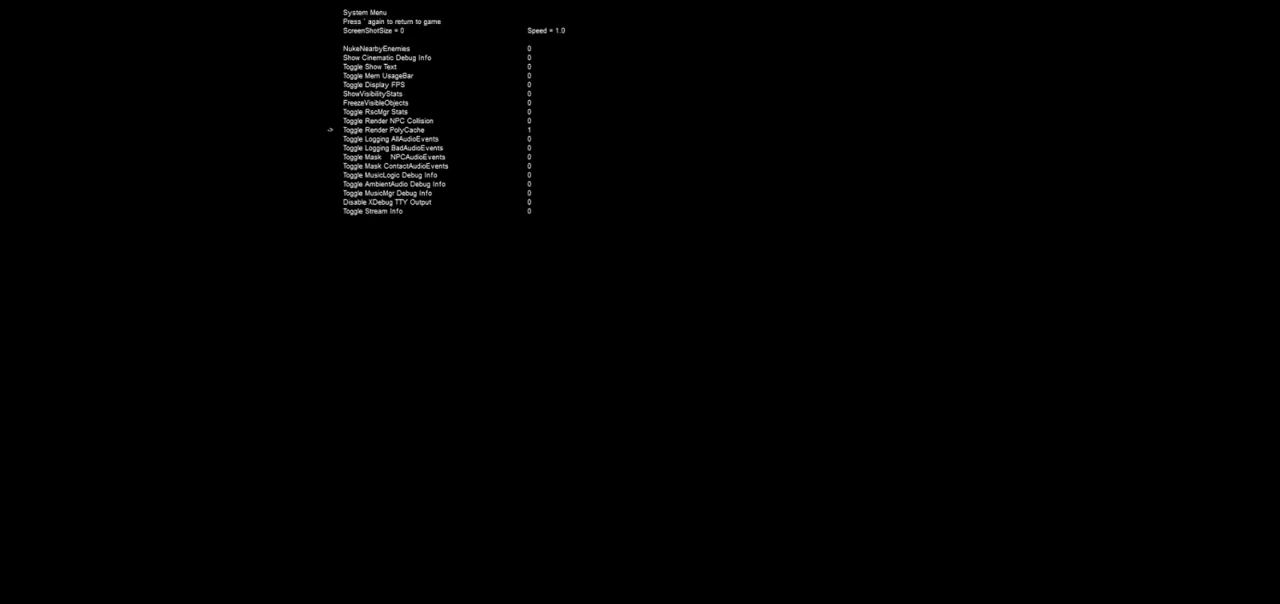
{"keys": [], "mouse": [], "events": [[67, "return", "up"]]}
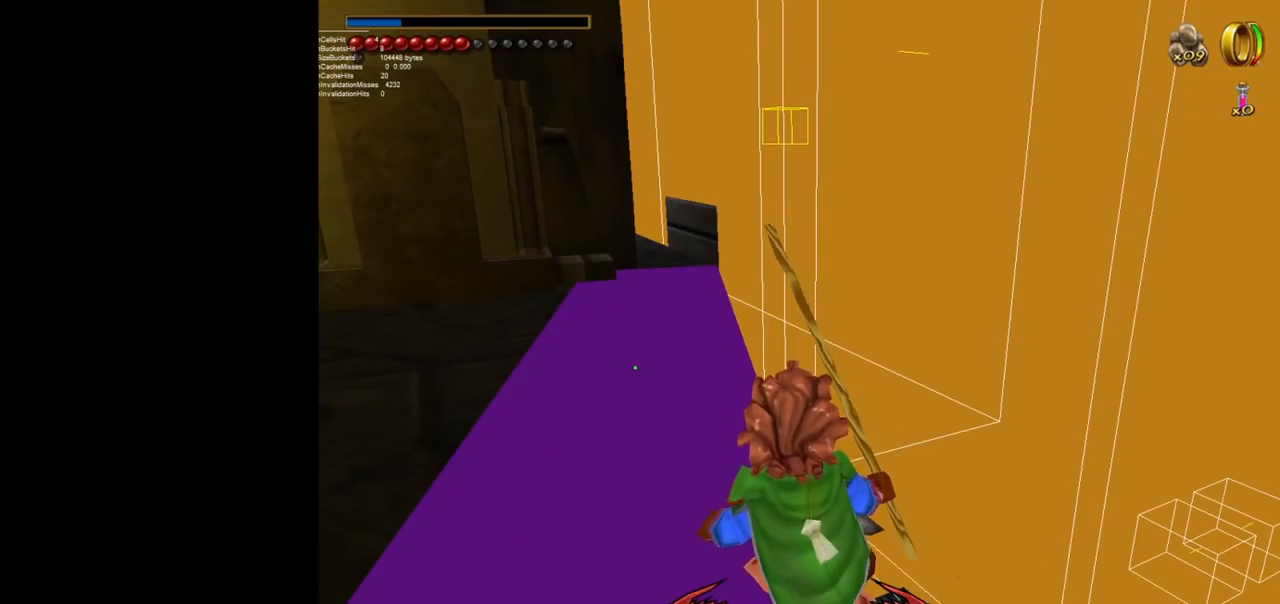
{"keys": [], "mouse": [], "events": [[167, "ctrl", "down"], [267, "f", "down"], [367, "ctrl", "up"], [367, "f", "up"]]}
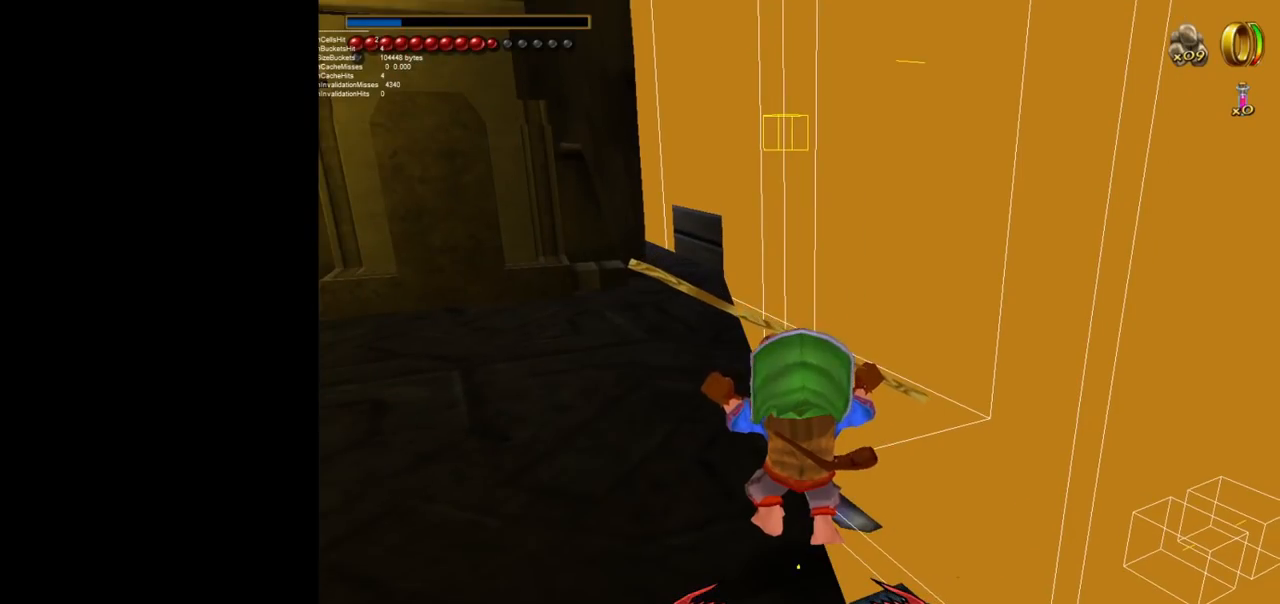
{"keys": [], "mouse": [], "events": [[234, "d", "down"], [417, "d", "up"]]}
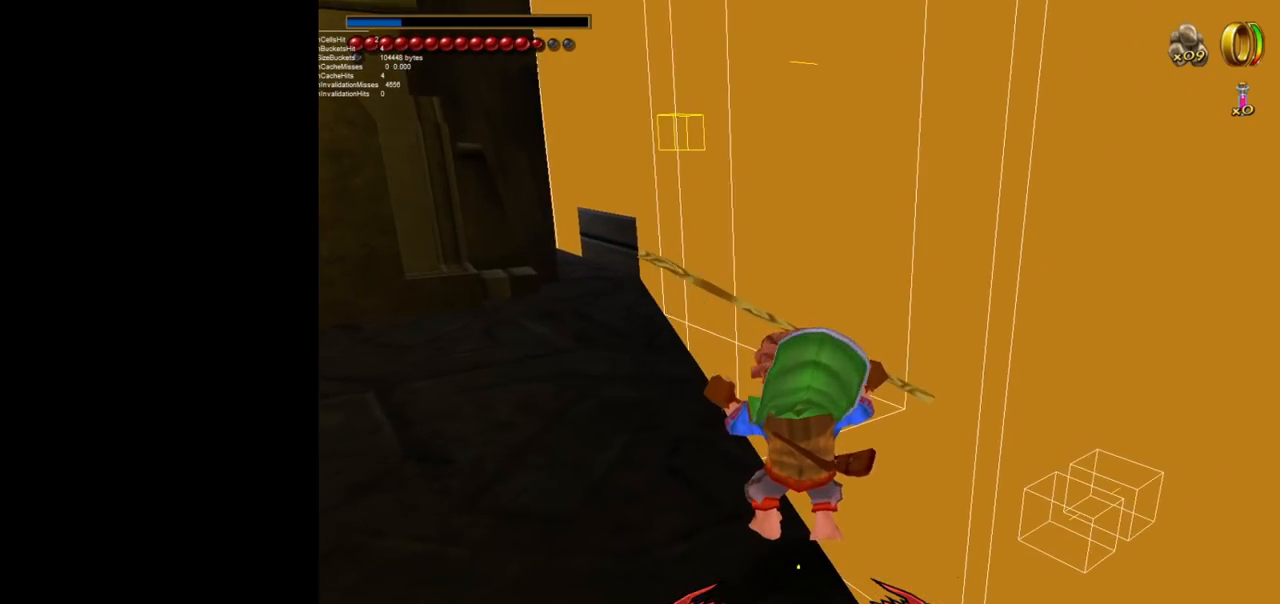
{"keys": ["w"], "mouse": [], "events": [[400, "w", "down"]]}
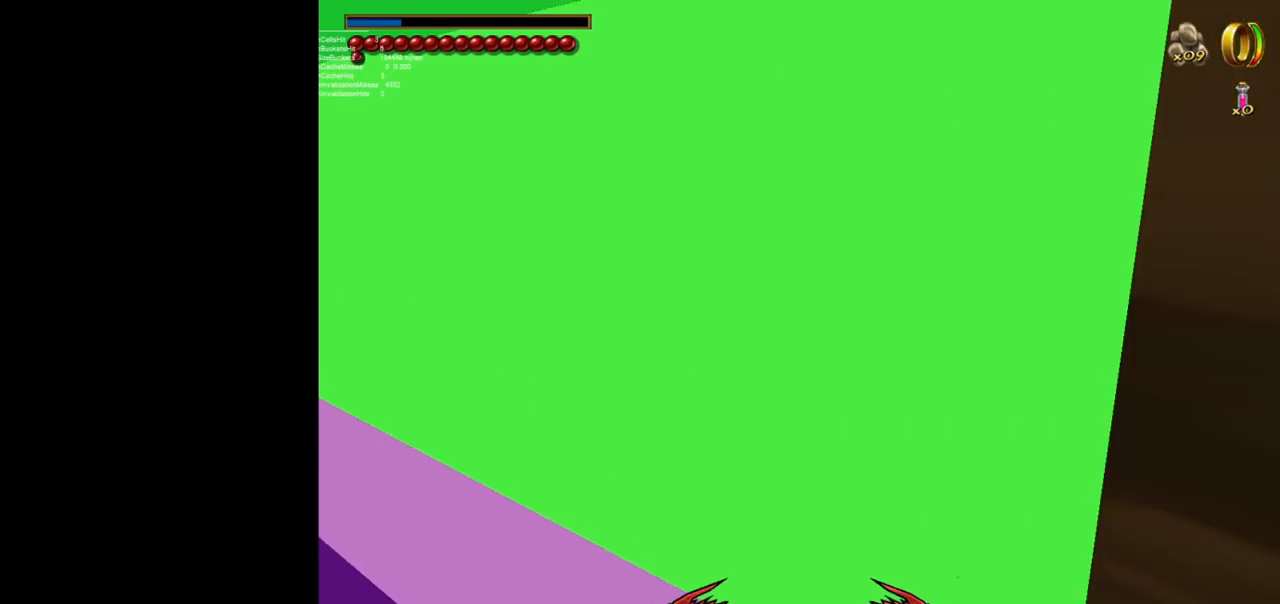
{"keys": ["w"], "mouse": [], "events": [[267, "a", "down"], [450, "a", "up"]]}
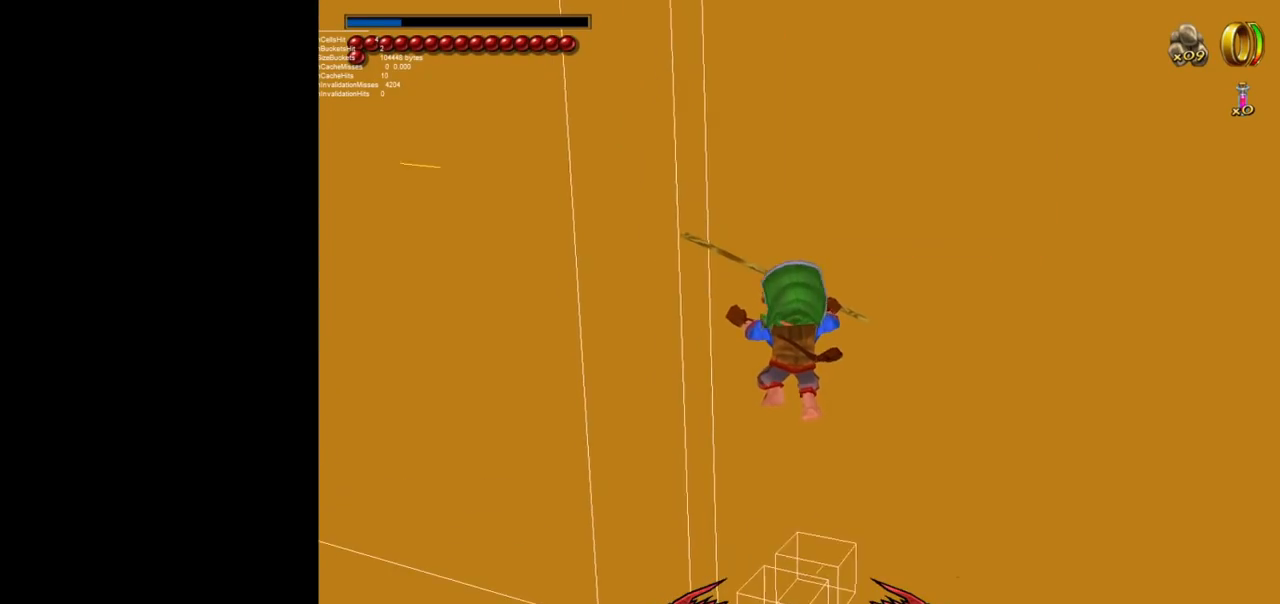
{"keys": ["d"], "mouse": [], "events": [[150, "d", "down"], [184, "w", "up"]]}
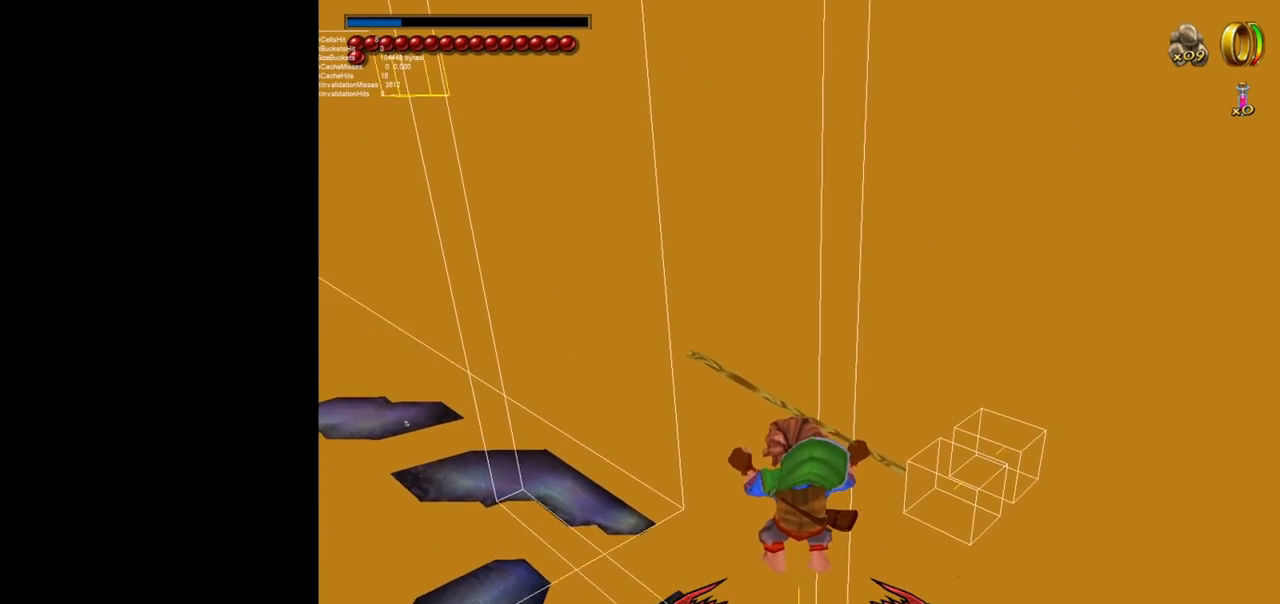
{"keys": ["d"], "mouse": [], "events": []}
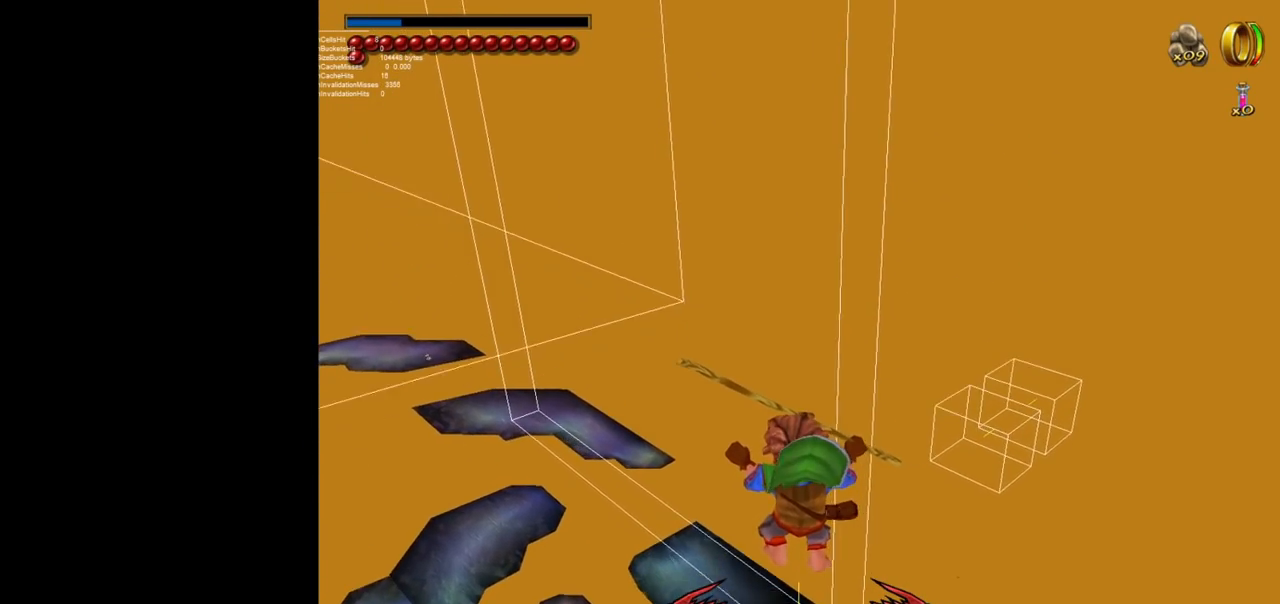
{"keys": ["w"], "mouse": [], "events": [[167, "w", "down"], [217, "d", "up"]]}
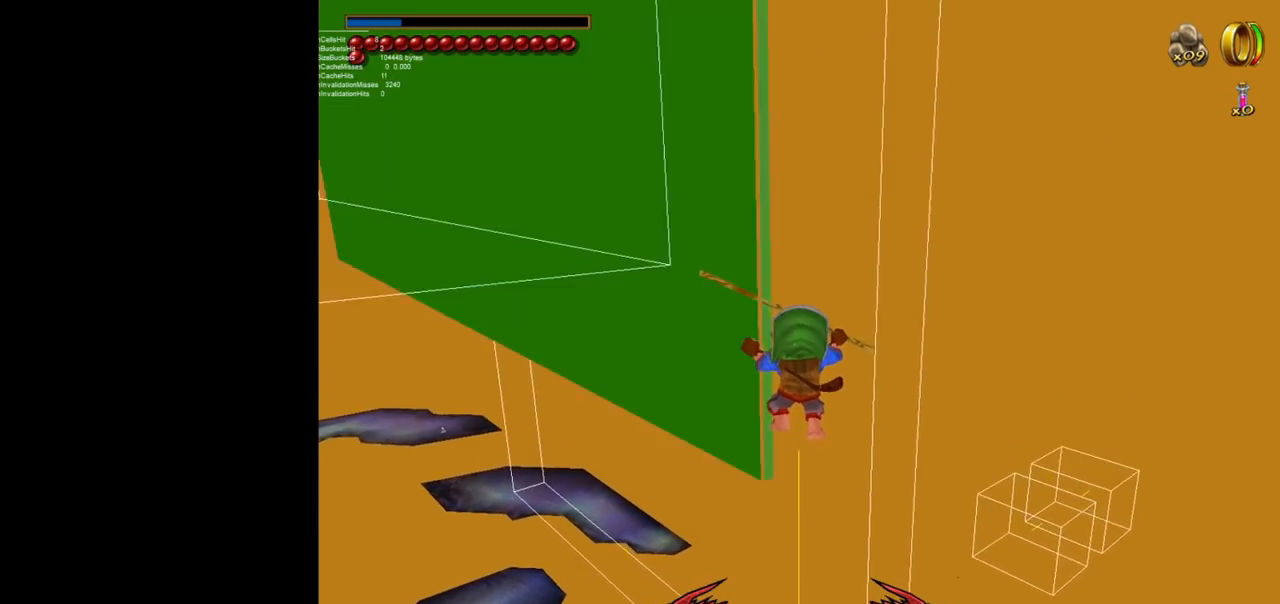
{"keys": [], "mouse": [], "events": [[184, "w", "up"]]}
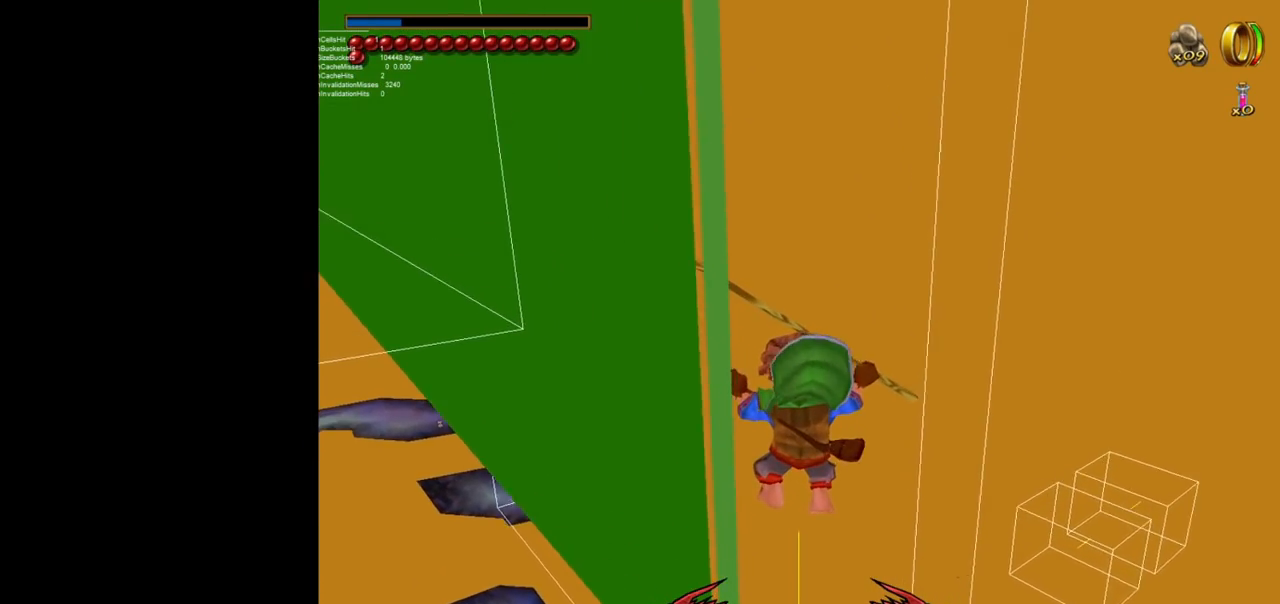
{"keys": [], "mouse": [], "events": []}
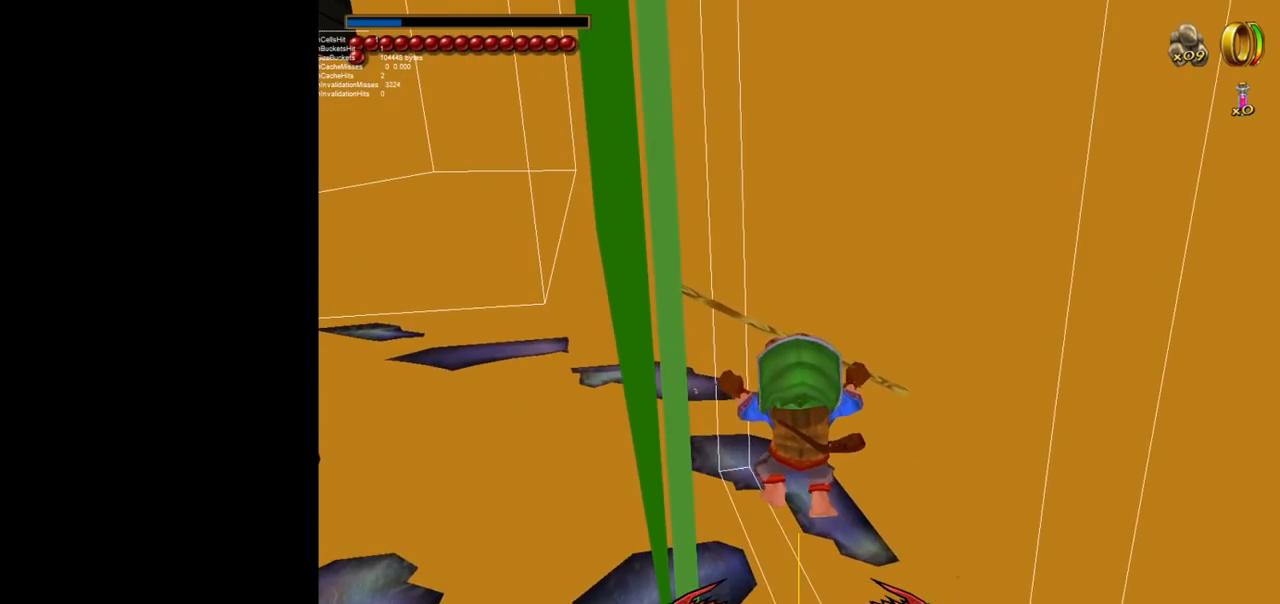
{"keys": [], "mouse": [], "events": []}
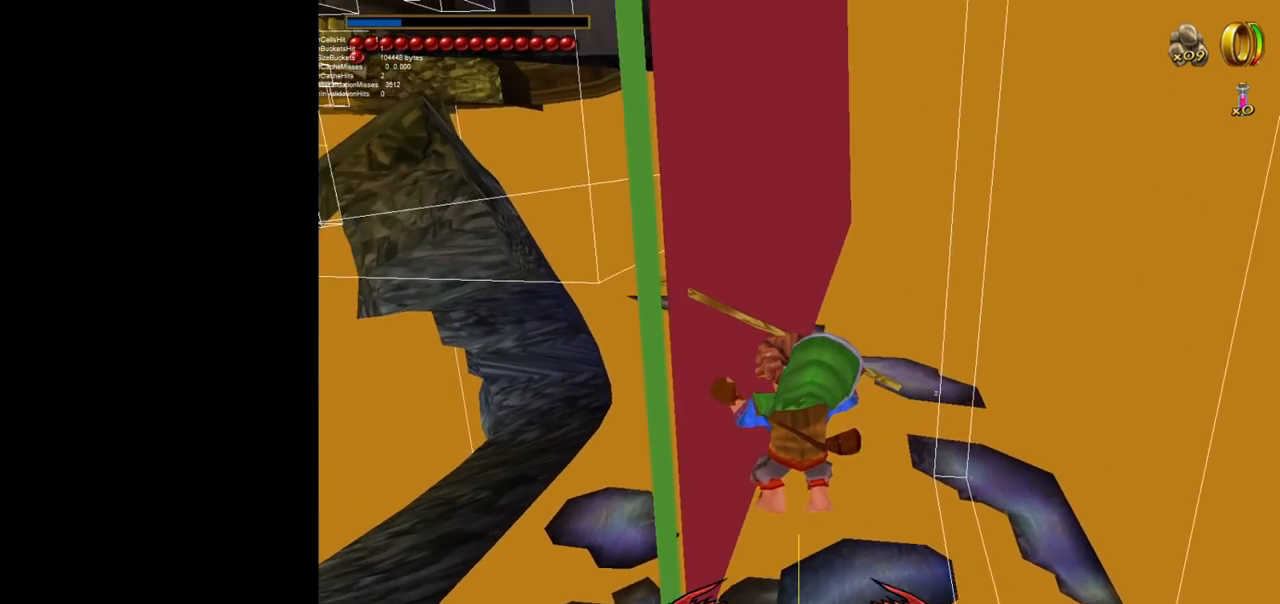
{"keys": [], "mouse": [], "events": []}
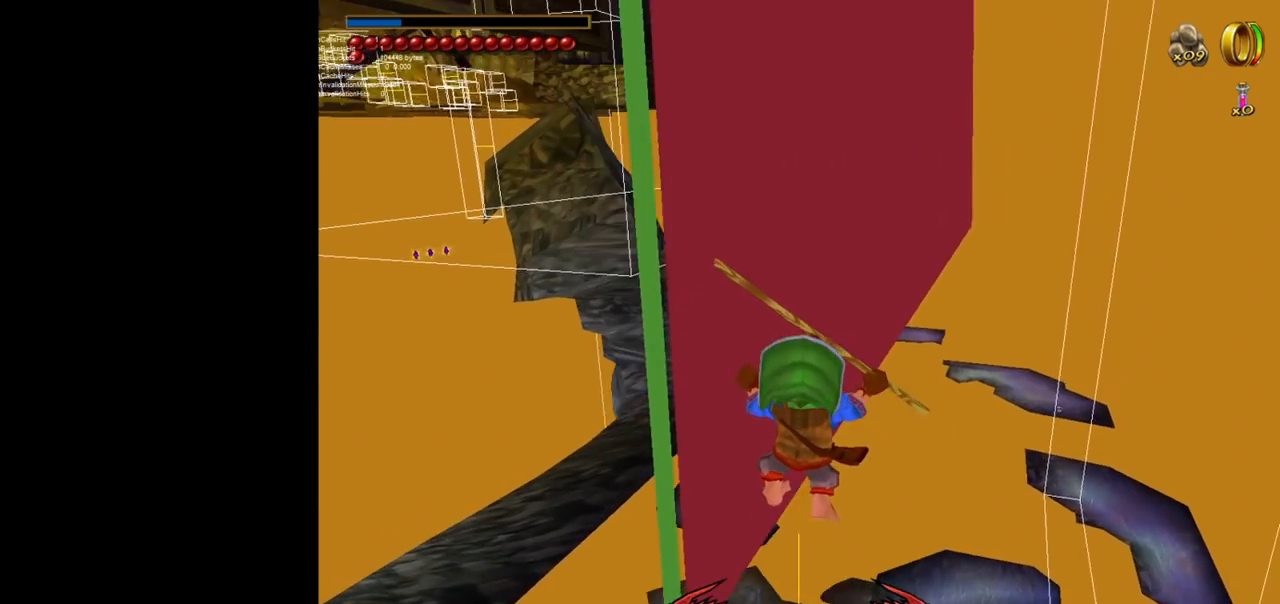
{"keys": [], "mouse": [], "events": []}
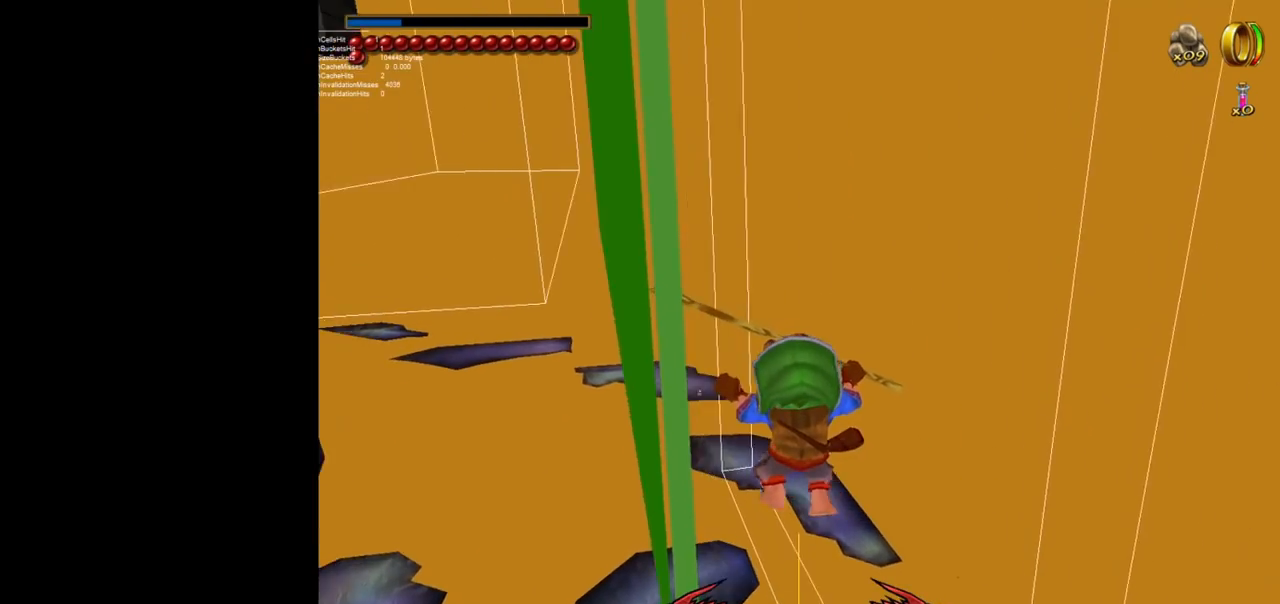
{"keys": [], "mouse": [], "events": []}
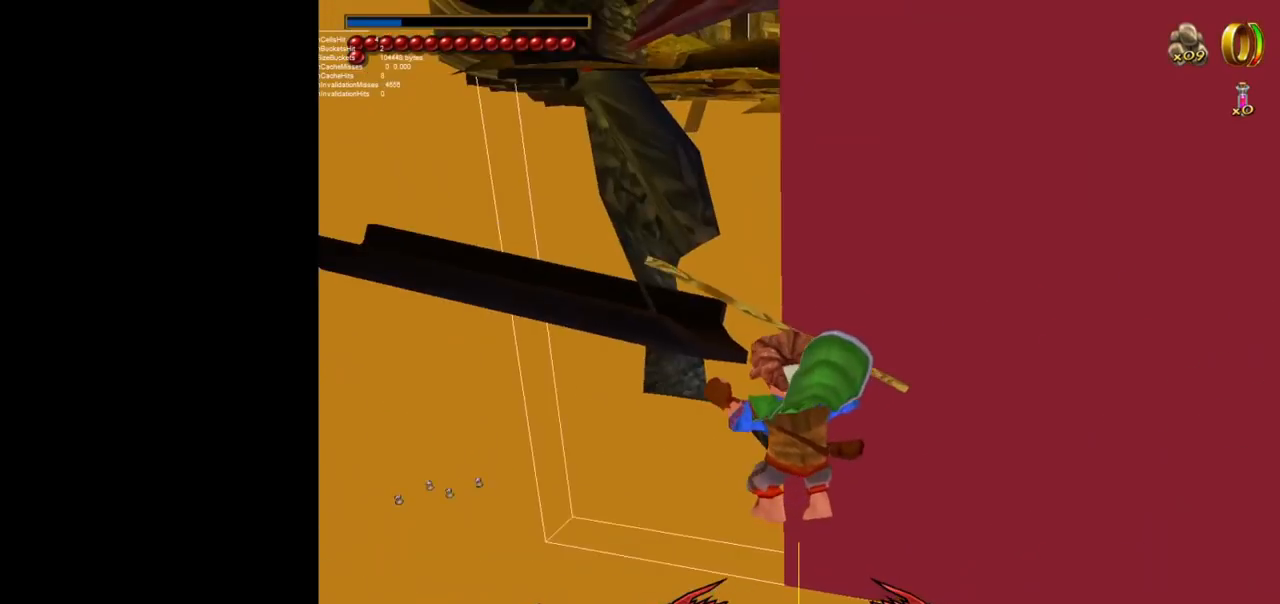
{"keys": ["w"], "mouse": [], "events": [[467, "w", "down"]]}
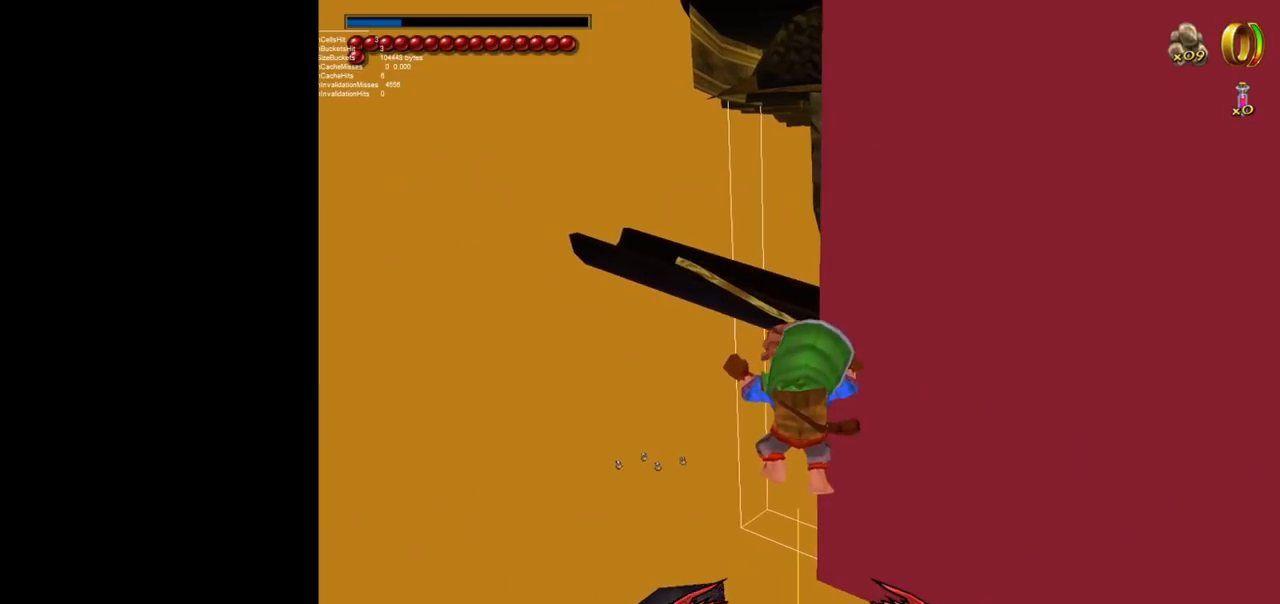
{"keys": [], "mouse": [], "events": [[300, "w", "up"]]}
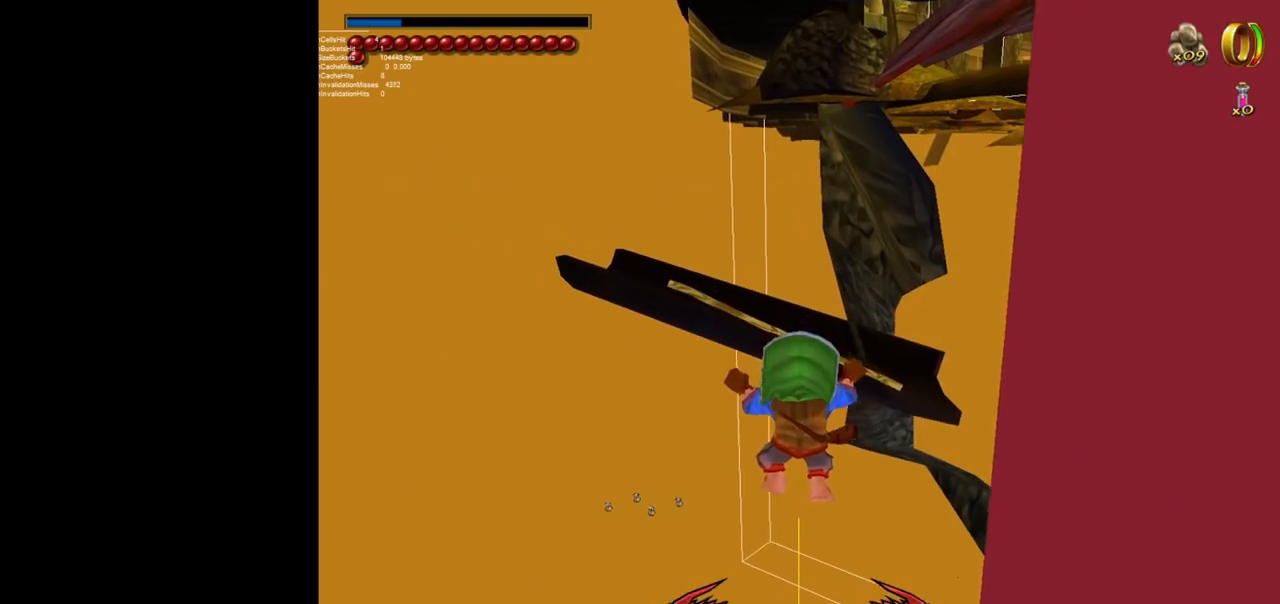
{"keys": [], "mouse": [], "events": []}
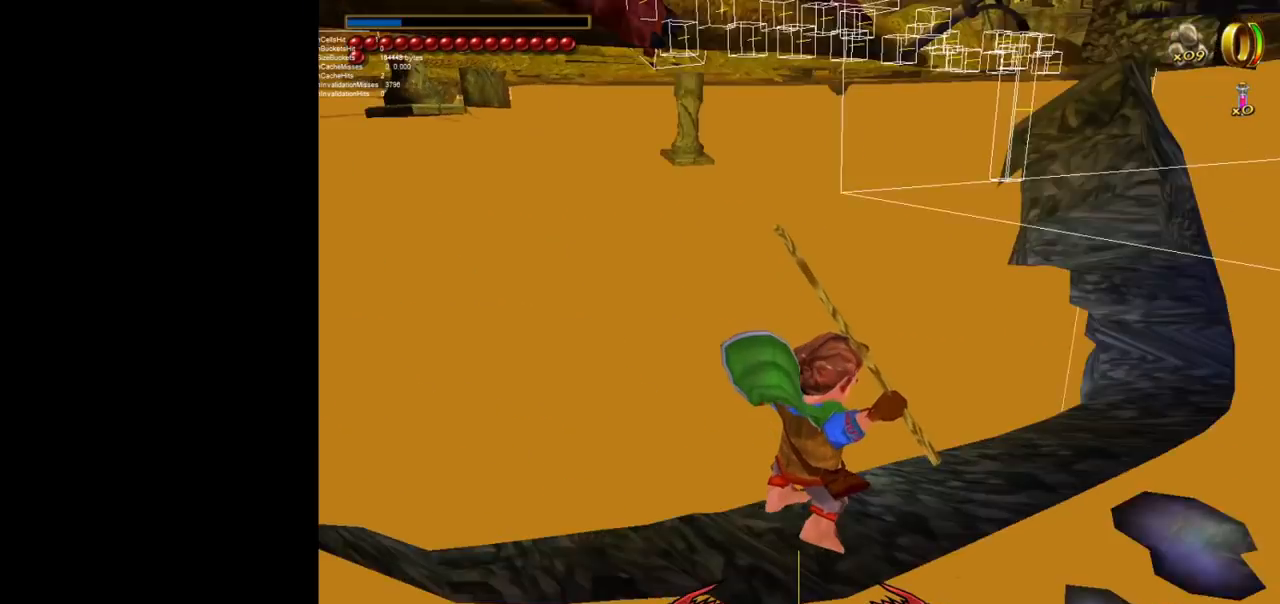
{"keys": [], "mouse": [], "events": []}
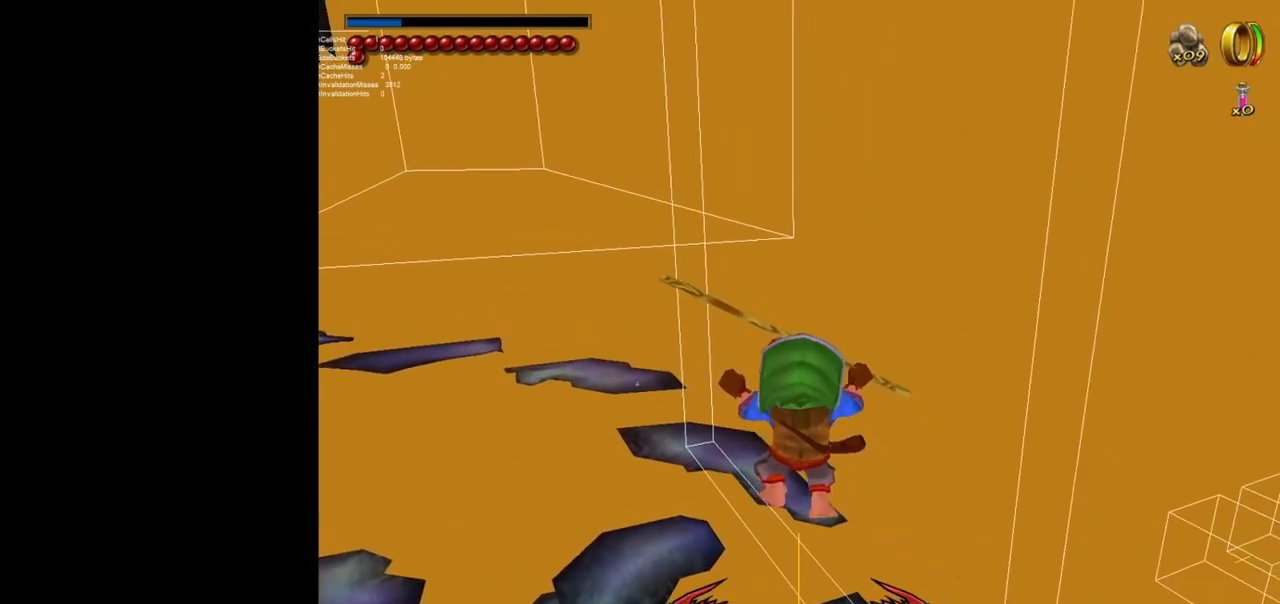
{"keys": [], "mouse": [], "events": [[400, "w", "down"], [484, "w", "up"]]}
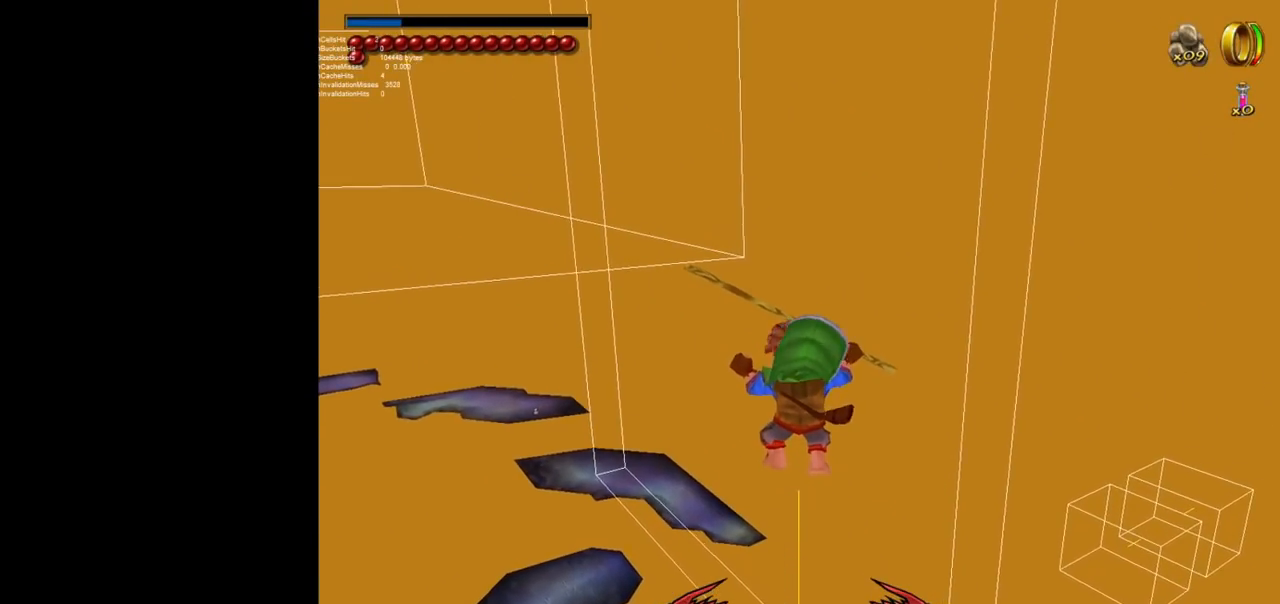
{"keys": [], "mouse": [], "events": [[267, "w", "down"], [367, "w", "up"]]}